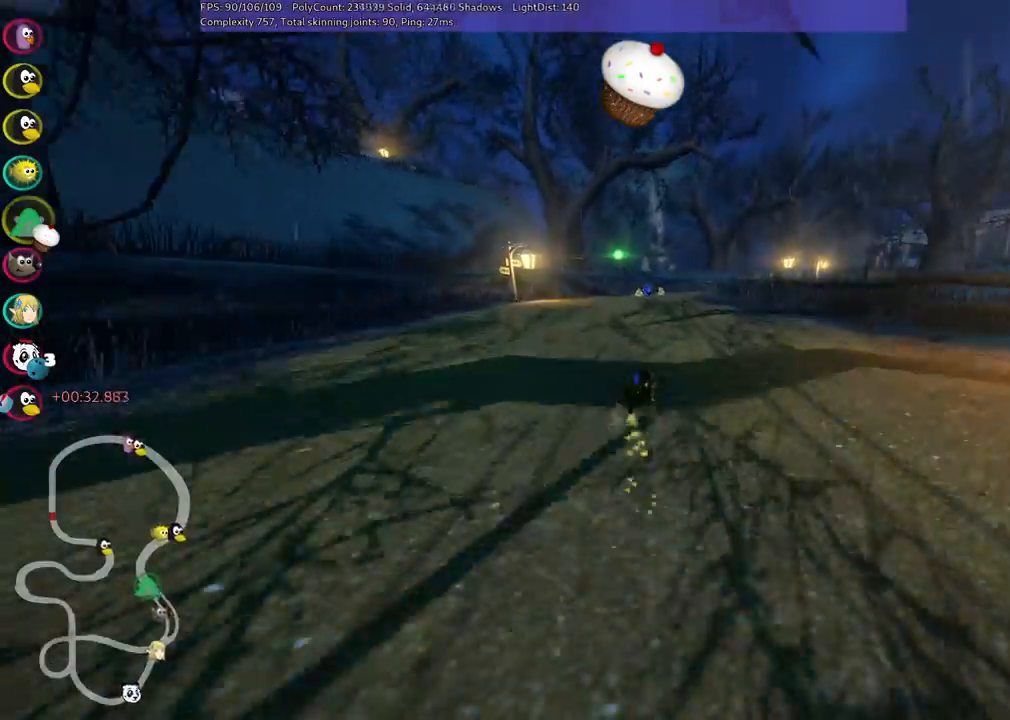
Gameplay with keyboard; each line is a JSON object with the keys held at the frame after it. "events" lists presses ("down") and releases ("up") of ".", "/", "alt_r", "b", "c", "comma", "ctrl_r", "d", "down", "f", "g", "h", "j", "k", "l", "left", "m", "n", "quote", "return", "right", "semicolon", "shift_r", "space", "super", "up" and "v" between this image and that frame as [ms after this image, input, new state], when the widget could be followed in between. No other keys are recorded. Mouse input is not recorded.
{"keys": ["left", "m", "up"], "events": [[50, "right", "down"], [150, "right", "up"]]}
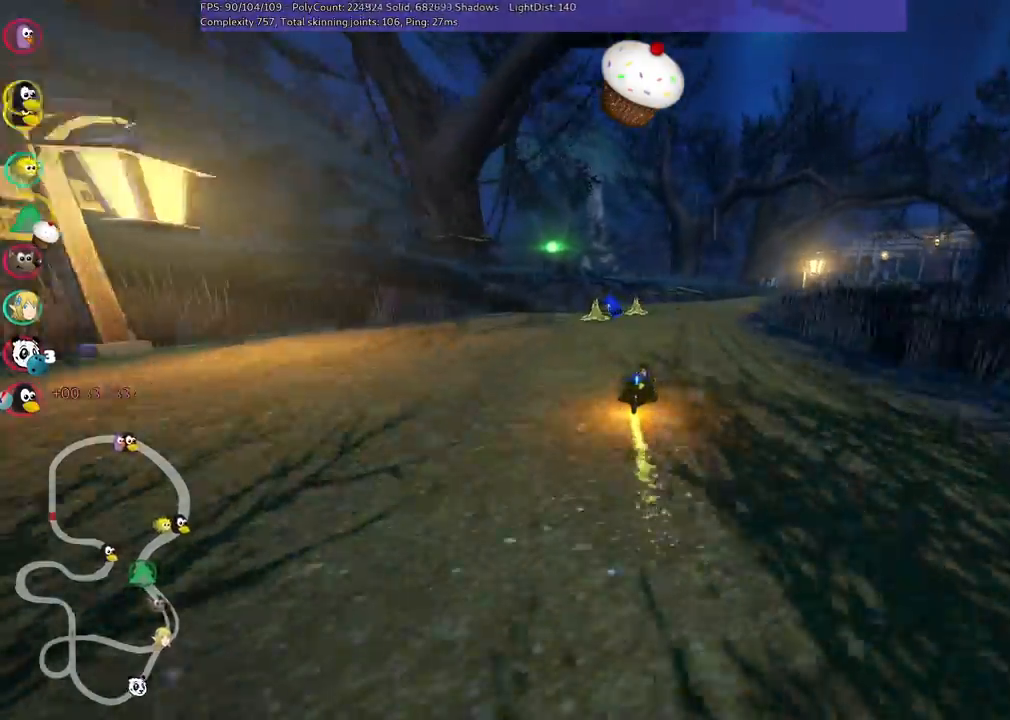
{"keys": ["right", "up"], "events": [[117, "m", "up"], [217, "left", "up"], [217, "right", "down"]]}
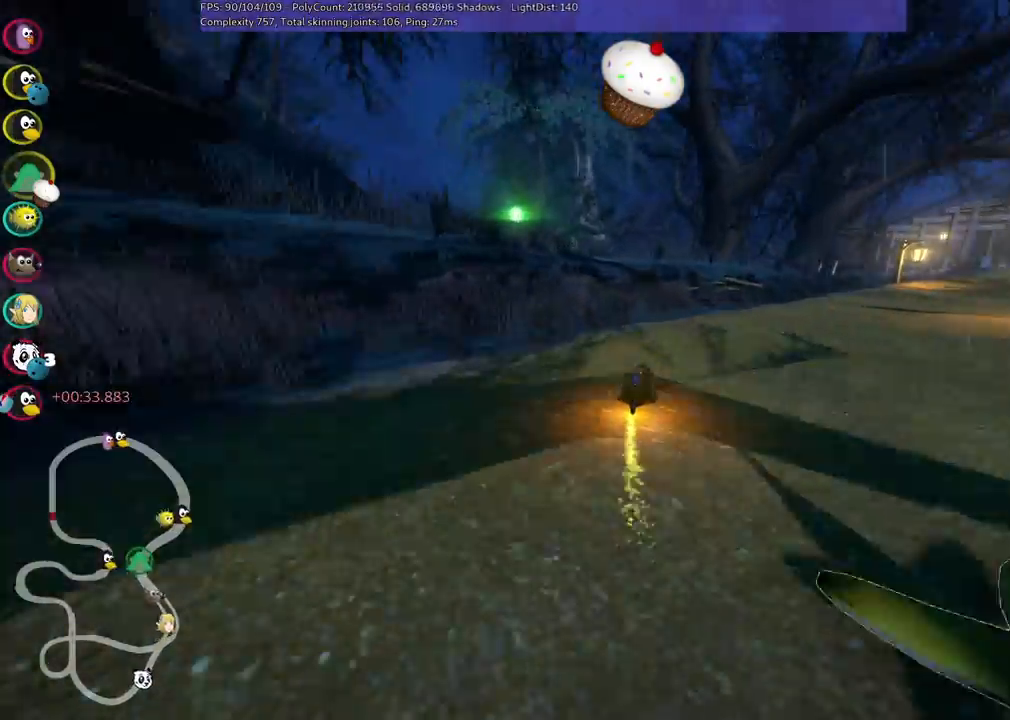
{"keys": ["n", "right", "up"], "events": [[117, "m", "down"], [400, "n", "down"], [500, "m", "up"]]}
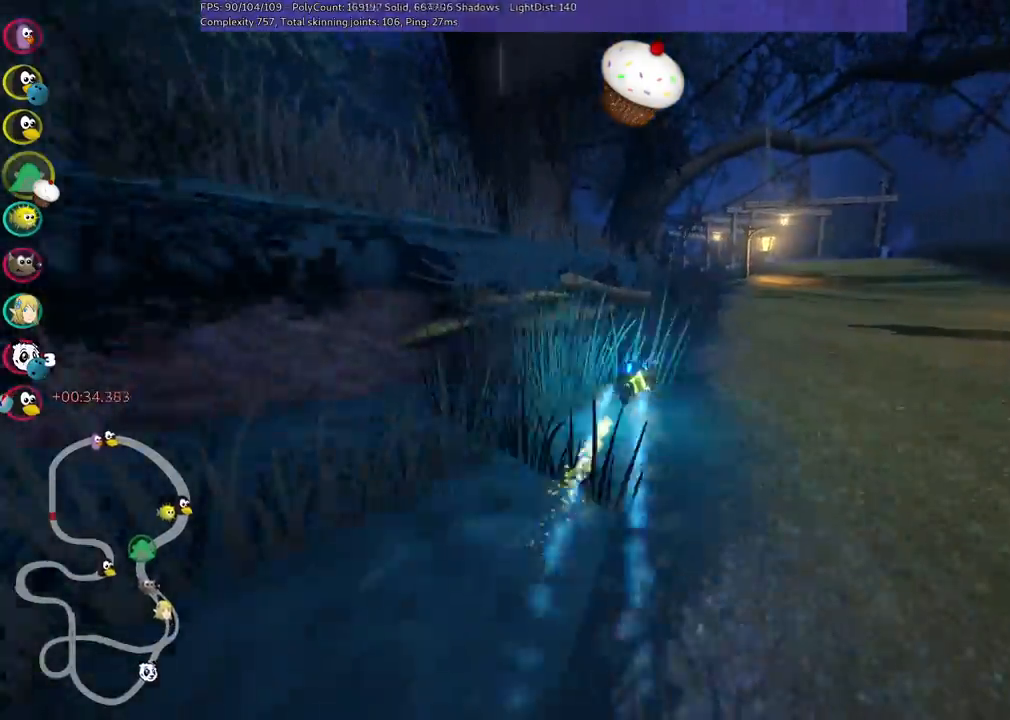
{"keys": ["up"], "events": [[100, "n", "up"], [333, "right", "up"]]}
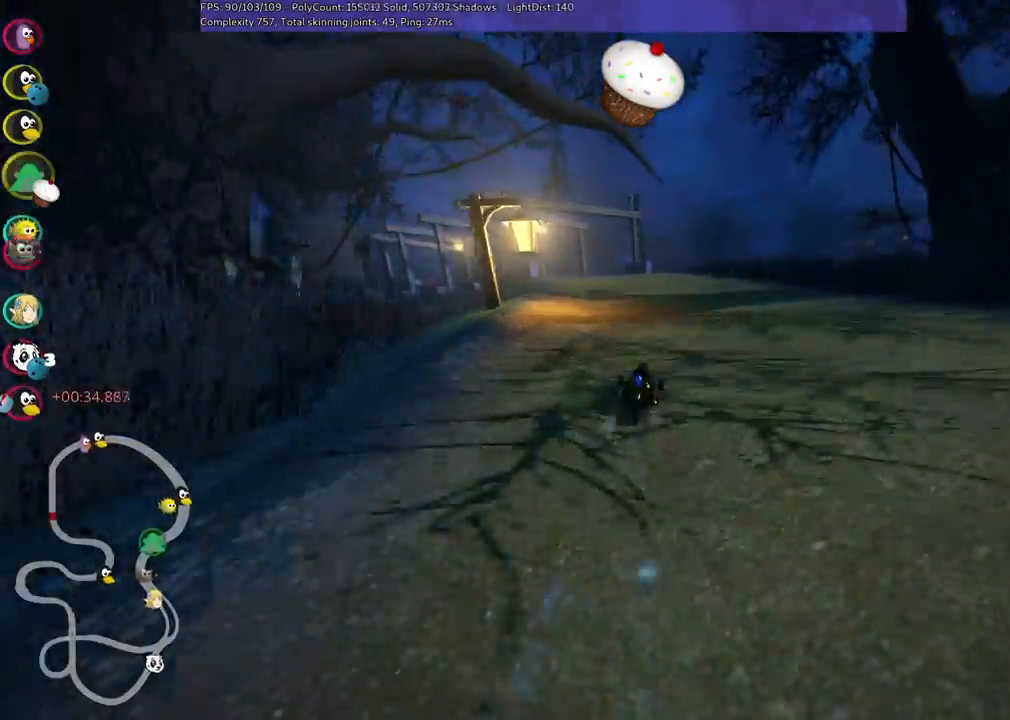
{"keys": ["left", "up"], "events": [[150, "left", "down"], [150, "m", "down"], [433, "m", "up"]]}
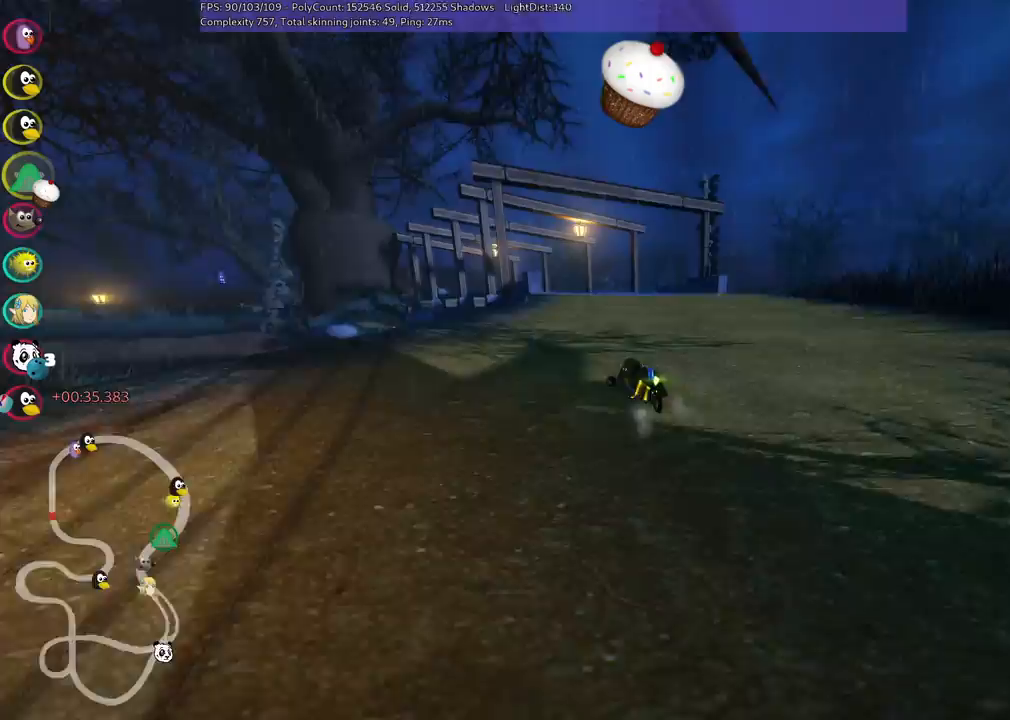
{"keys": ["up"], "events": [[300, "left", "up"]]}
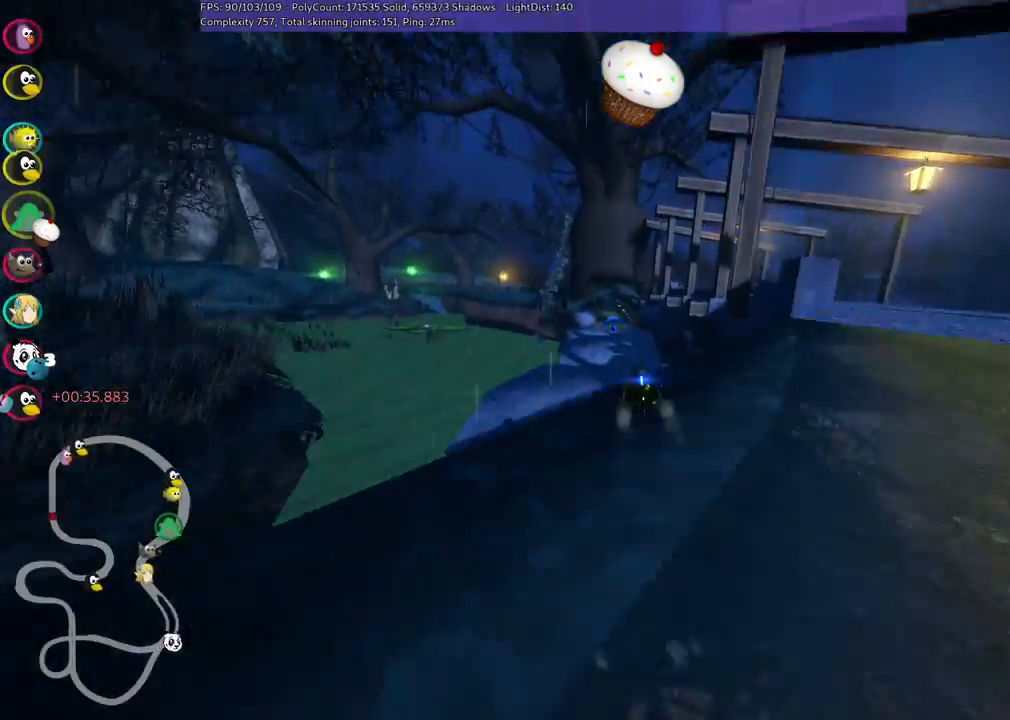
{"keys": ["up"], "events": [[217, "left", "down"], [267, "m", "down"], [400, "left", "up"], [400, "m", "up"]]}
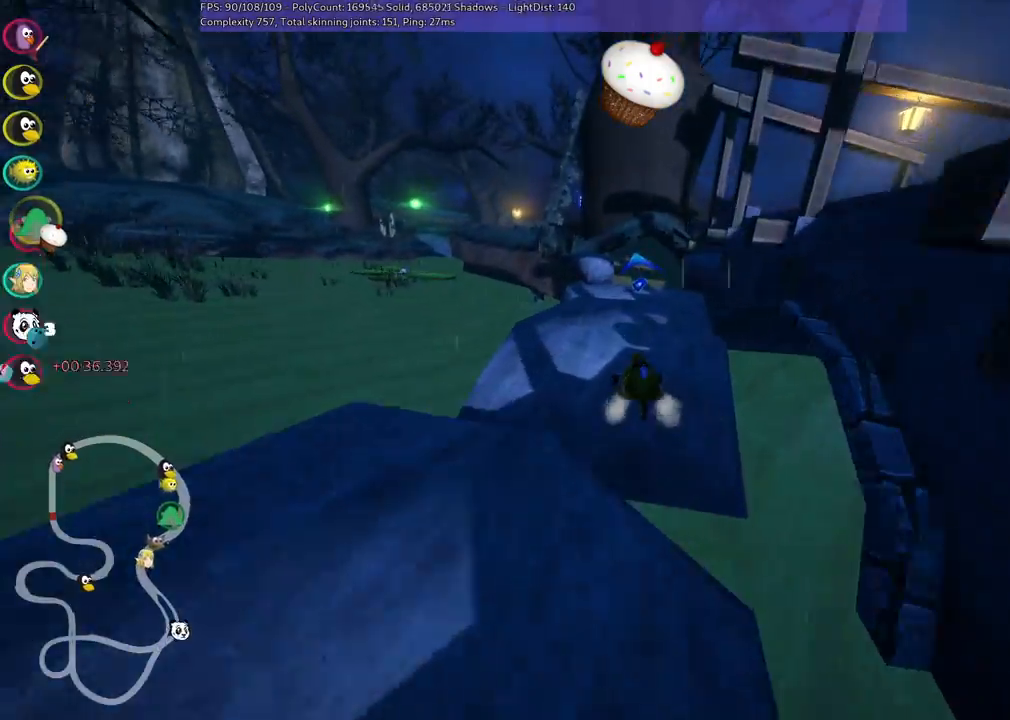
{"keys": ["right", "up"], "events": [[267, "right", "down"], [417, "right", "up"], [500, "right", "down"]]}
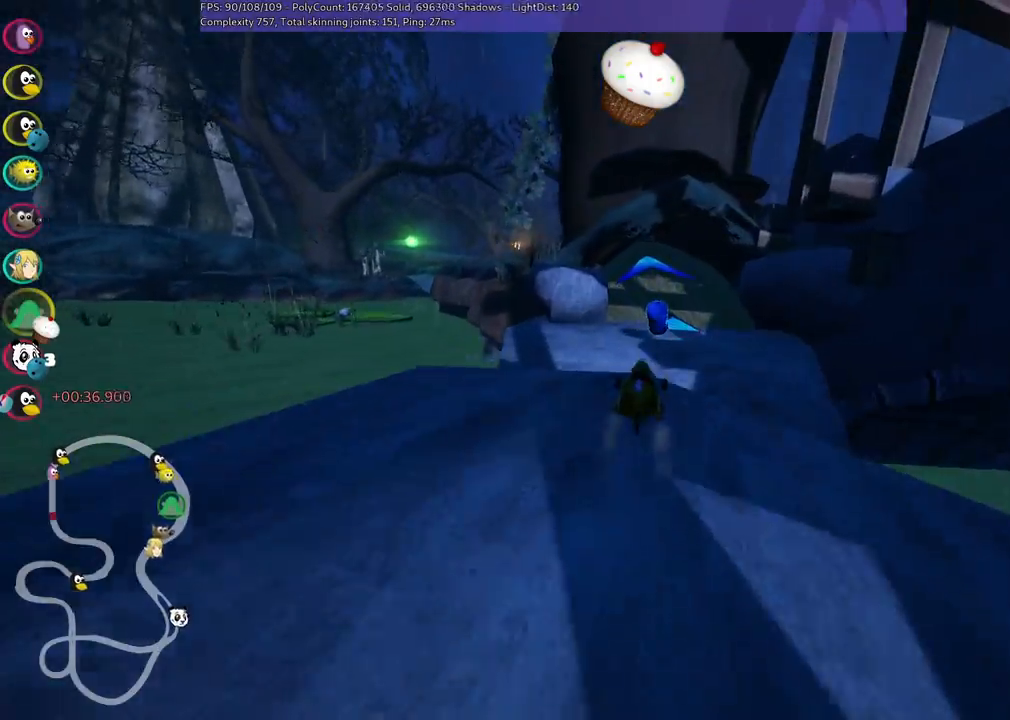
{"keys": ["left", "m", "up"], "events": [[133, "right", "up"], [333, "m", "down"], [383, "left", "down"]]}
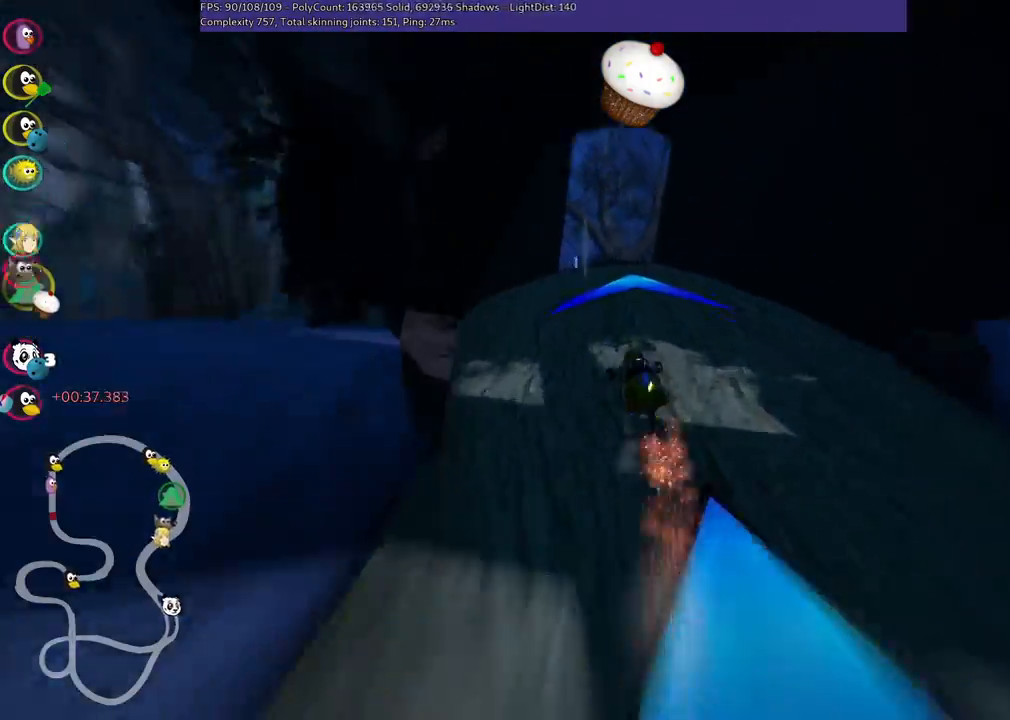
{"keys": ["left", "m", "up"], "events": [[17, "m", "up"], [100, "left", "up"], [250, "m", "down"], [350, "left", "down"]]}
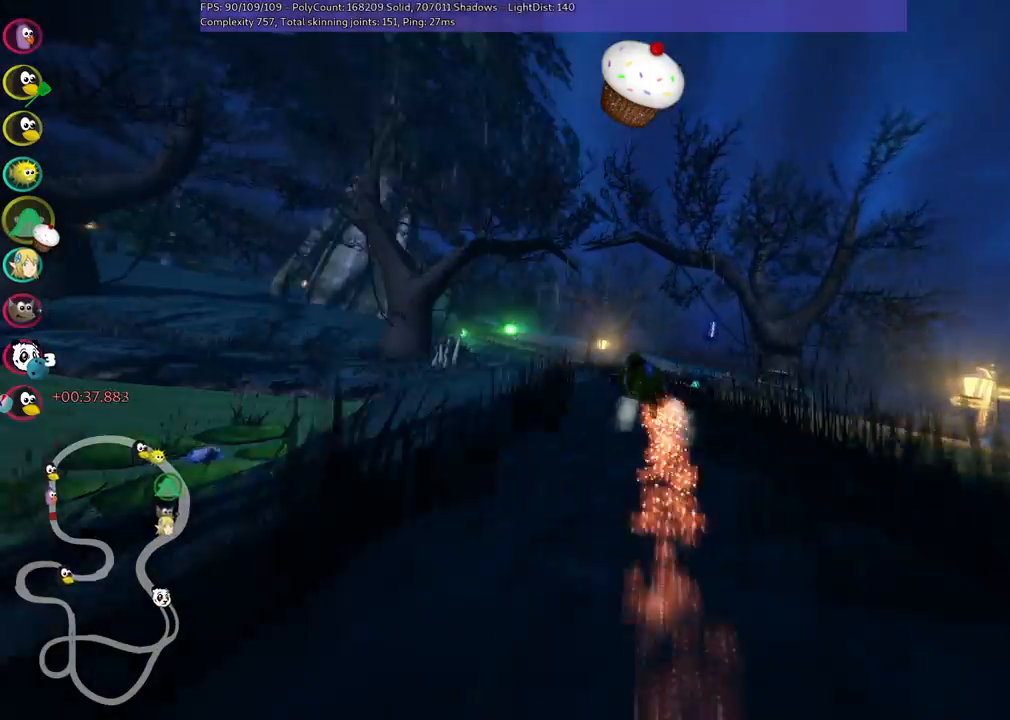
{"keys": ["left", "m", "up"], "events": []}
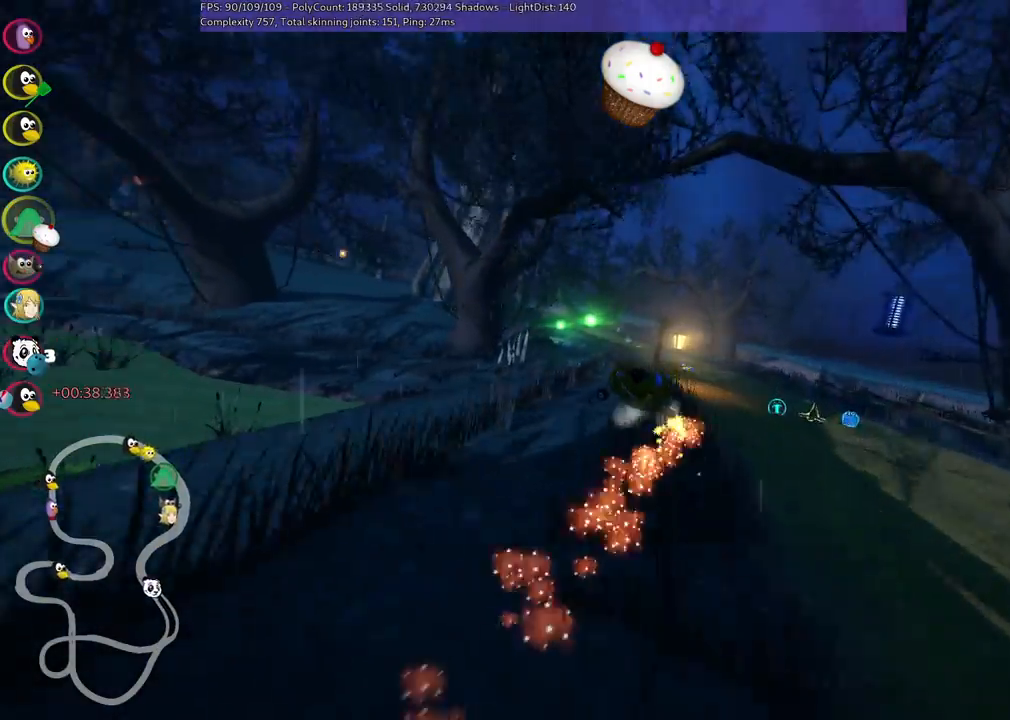
{"keys": ["n", "up"], "events": [[417, "left", "up"], [417, "n", "down"], [467, "m", "up"]]}
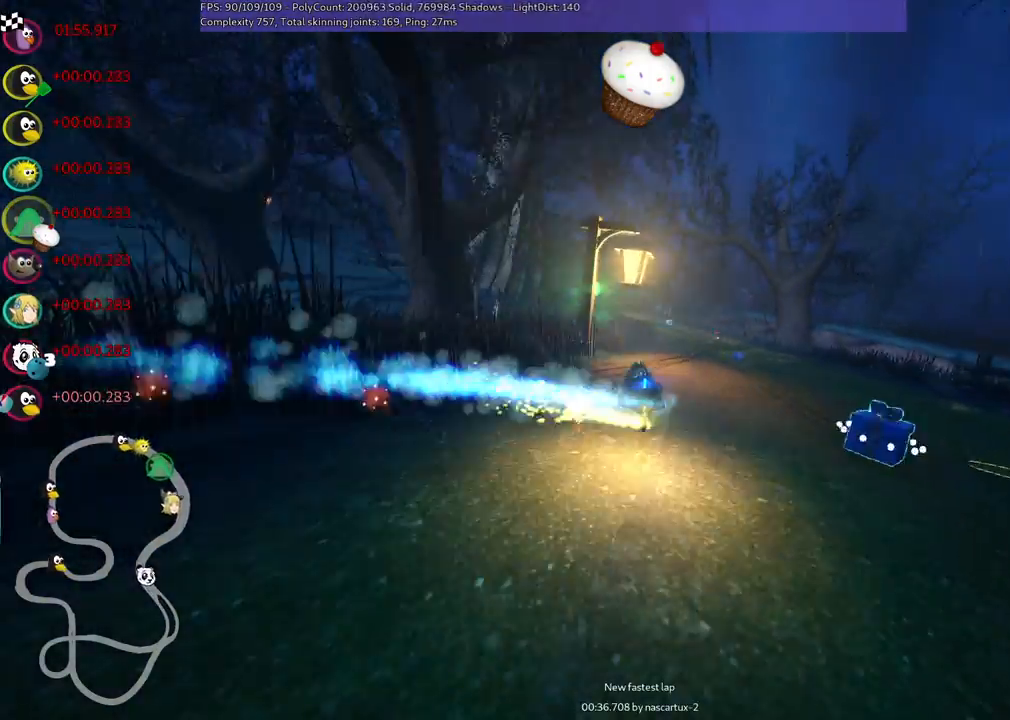
{"keys": ["right", "up"], "events": [[67, "n", "up"], [233, "left", "down"], [383, "left", "up"], [433, "right", "down"]]}
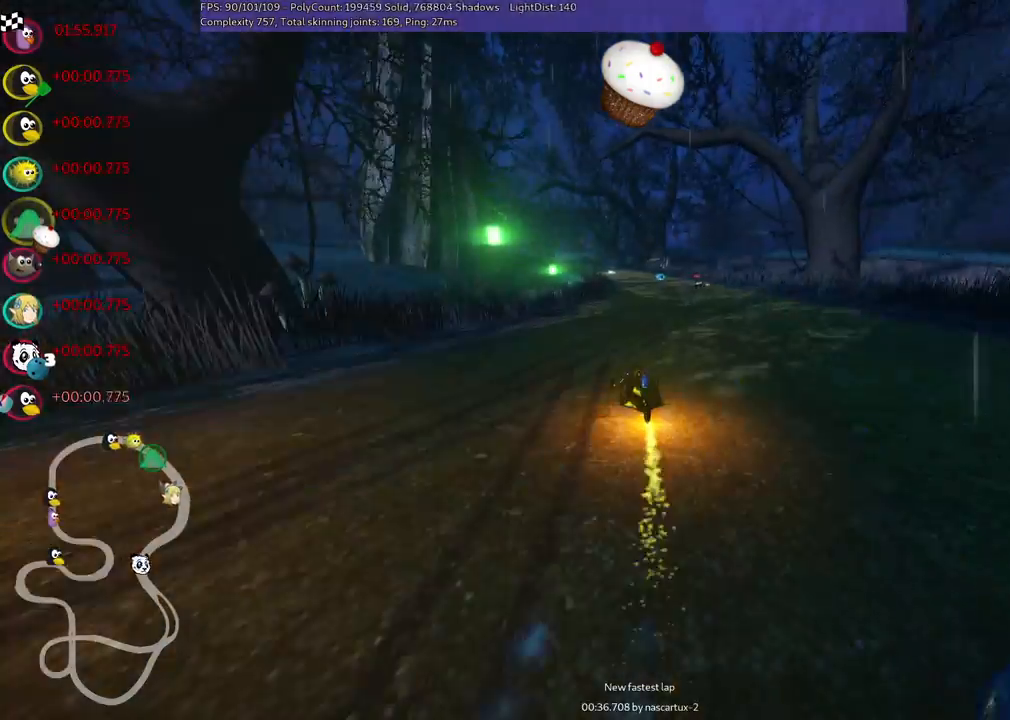
{"keys": ["left", "m", "n", "up"], "events": [[350, "right", "up"], [400, "left", "down"], [400, "m", "down"], [450, "n", "down"]]}
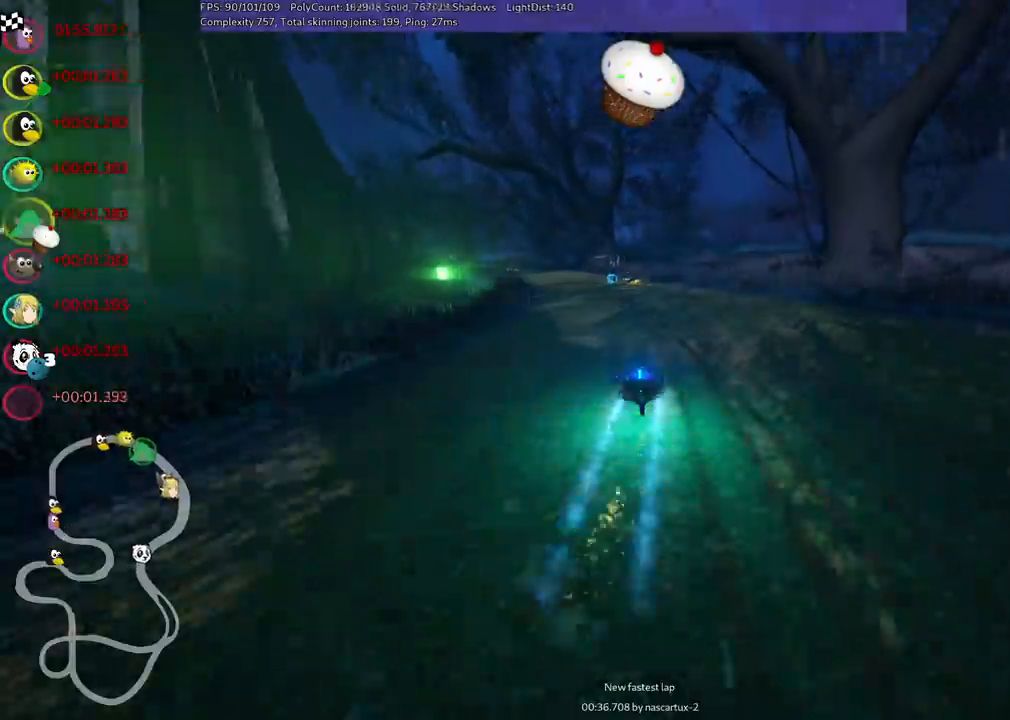
{"keys": ["m", "right", "up"], "events": [[50, "left", "up"], [50, "right", "down"], [83, "n", "up"], [283, "left", "down"], [367, "left", "up"]]}
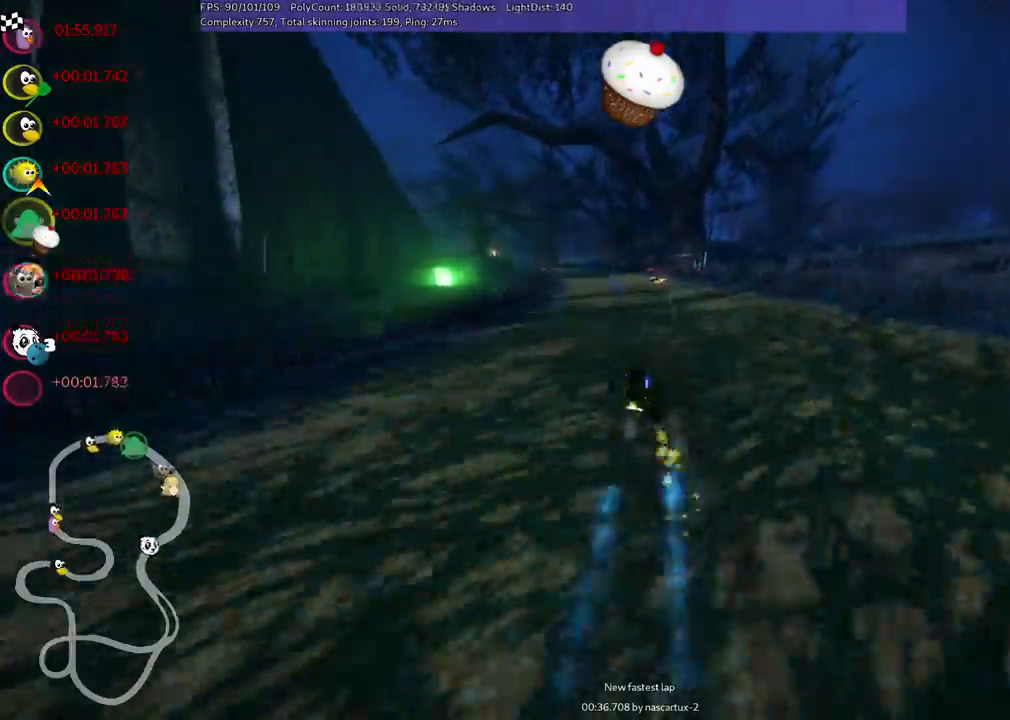
{"keys": ["left", "m", "right", "up"], "events": [[150, "left", "down"], [233, "left", "up"], [433, "left", "down"]]}
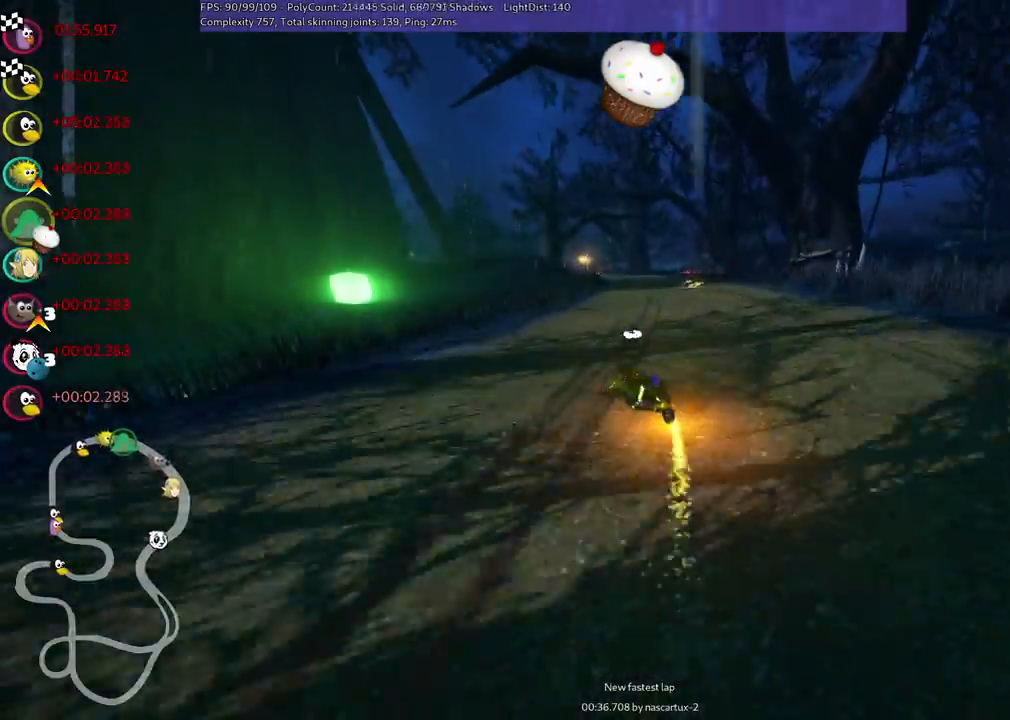
{"keys": ["up"], "events": [[33, "left", "up"], [200, "n", "down"], [300, "m", "up"], [300, "right", "up"], [350, "n", "up"]]}
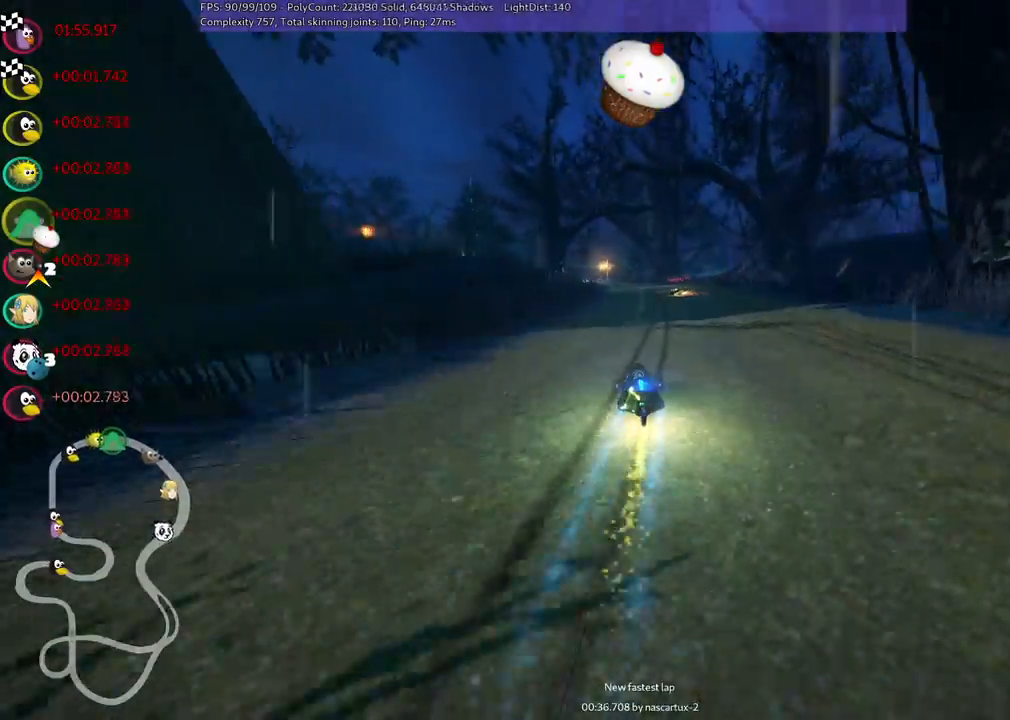
{"keys": ["right", "up"], "events": [[133, "left", "down"], [167, "left", "up"], [167, "space", "down"], [267, "space", "up"], [500, "right", "down"]]}
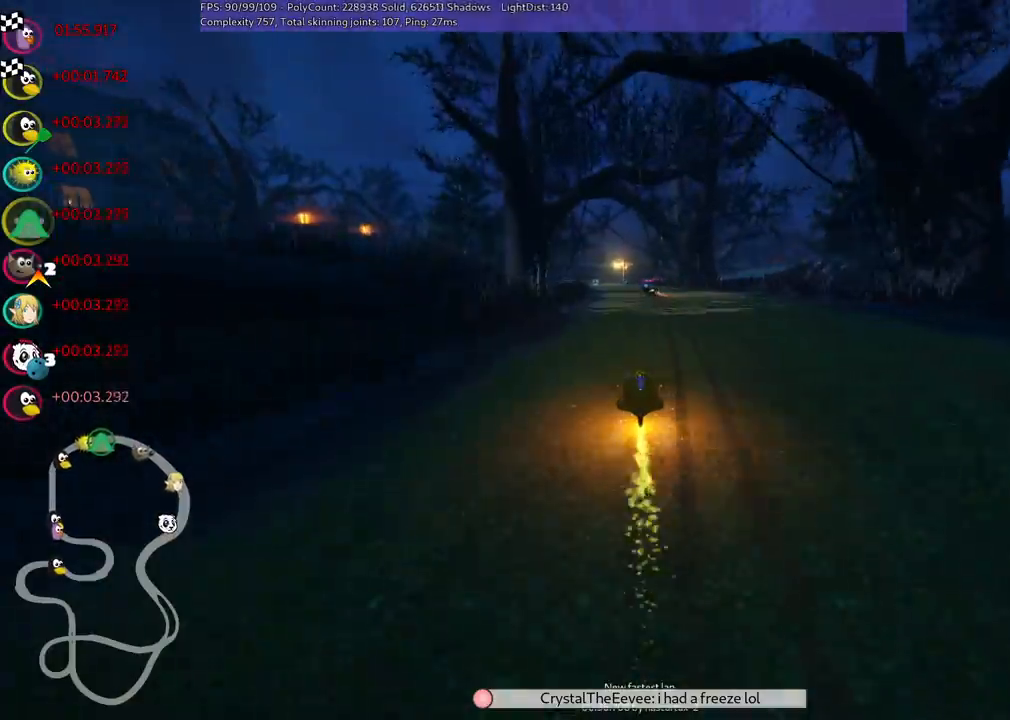
{"keys": ["m", "n", "right", "up"], "events": [[183, "right", "up"], [283, "left", "down"], [283, "m", "down"], [383, "n", "down"], [417, "left", "up"], [417, "right", "down"]]}
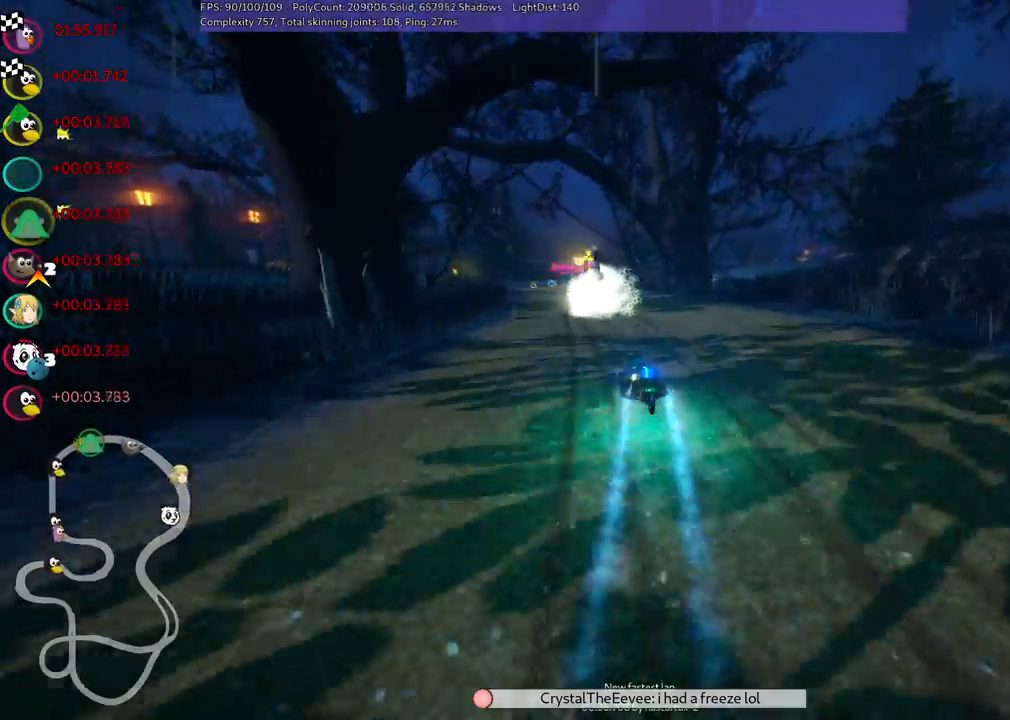
{"keys": ["m", "right", "up"], "events": [[17, "n", "up"], [100, "left", "down"], [200, "left", "up"], [350, "left", "down"], [483, "left", "up"]]}
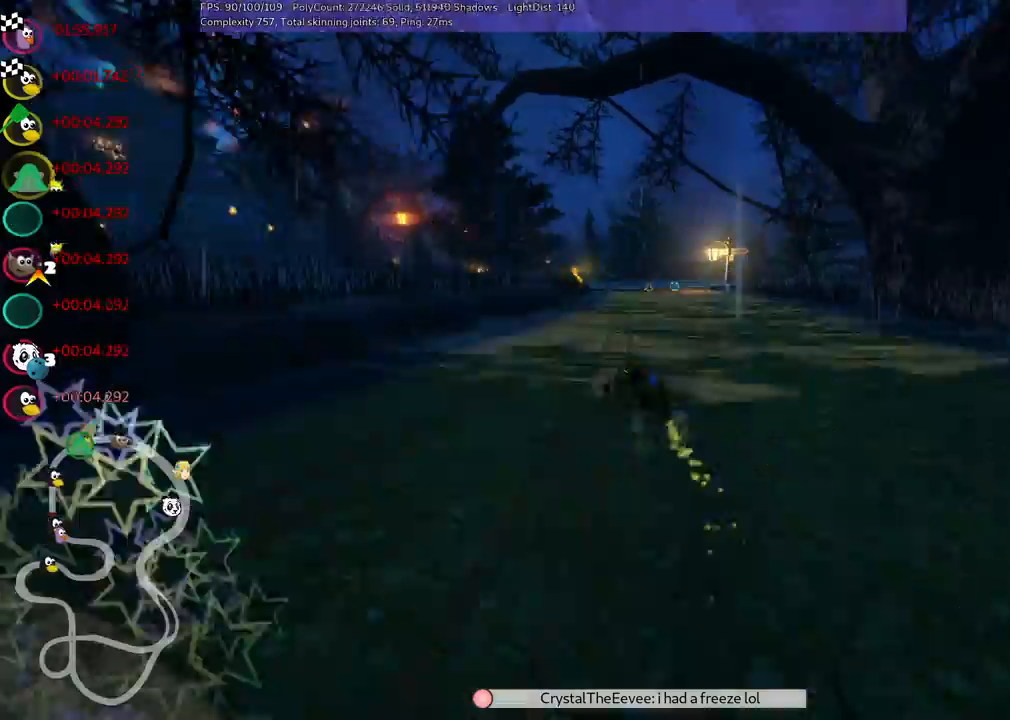
{"keys": ["left", "m", "right", "up"], "events": [[167, "left", "down"], [267, "left", "up"], [500, "left", "down"]]}
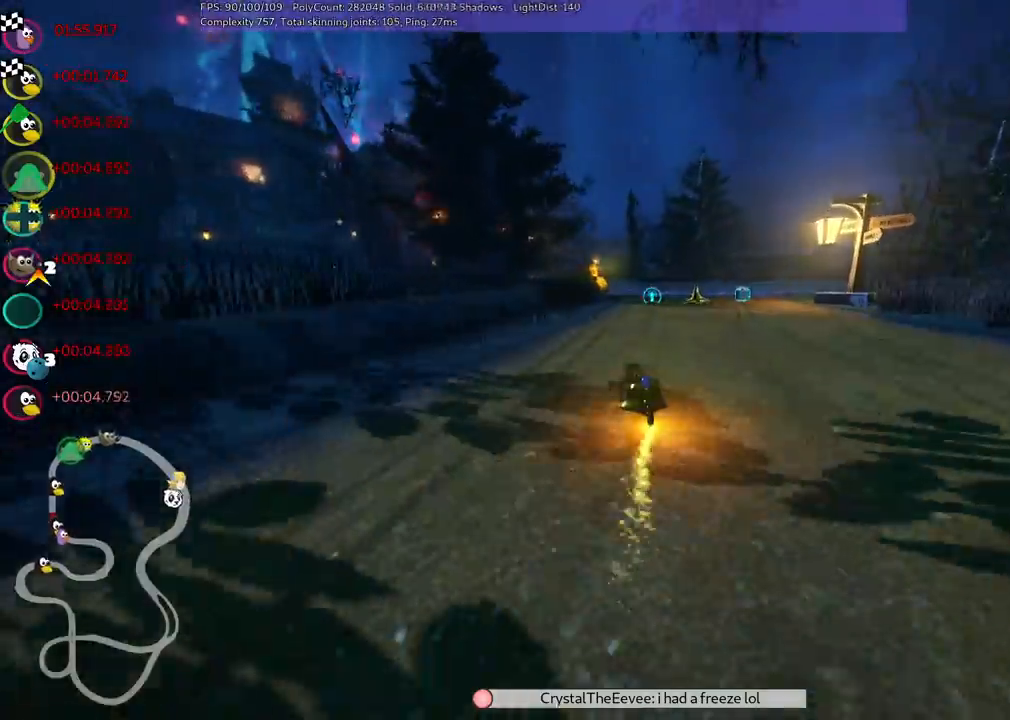
{"keys": ["right", "up"], "events": [[50, "left", "up"], [233, "n", "down"], [283, "right", "up"], [333, "m", "up"], [417, "n", "up"], [467, "right", "down"]]}
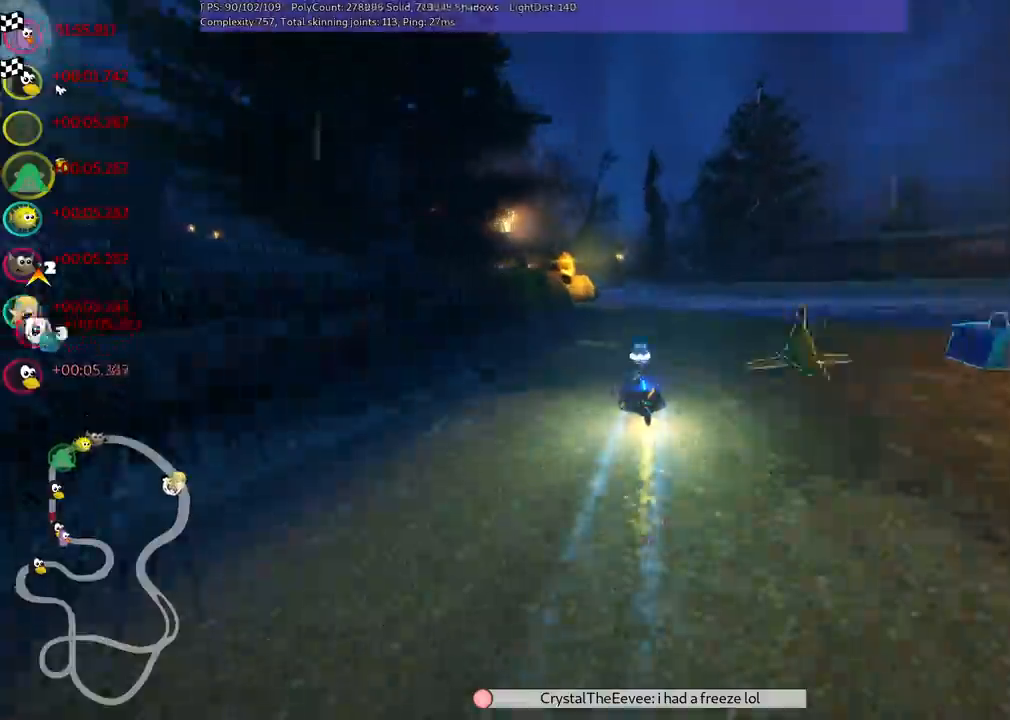
{"keys": ["left", "m", "space", "up"], "events": [[50, "right", "up"], [300, "left", "down"], [350, "m", "down"], [483, "space", "down"]]}